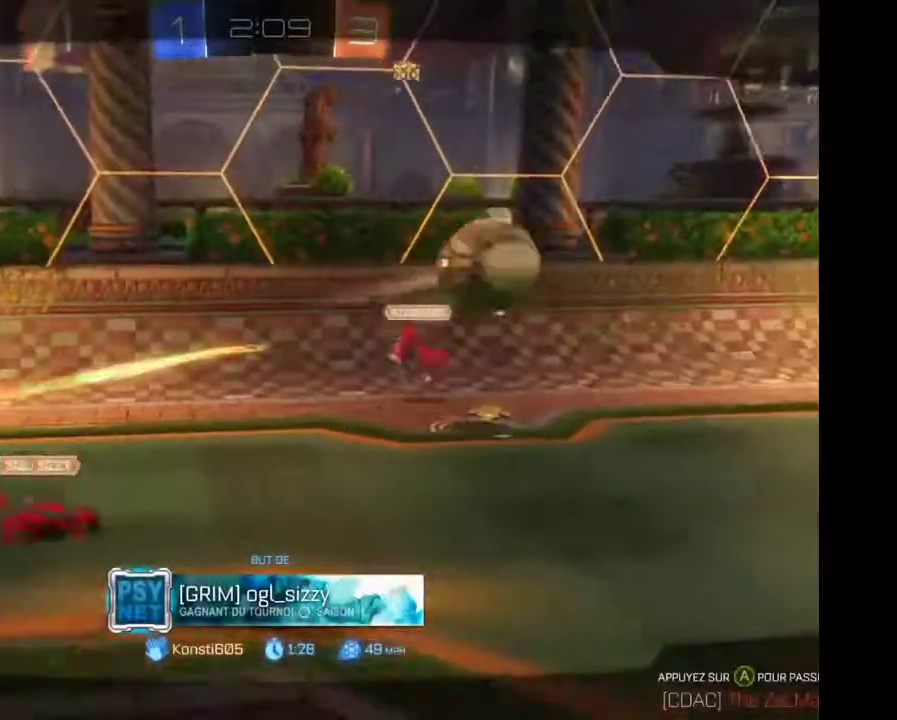
Gameplay with a controller (Xbox layout); each line is a JSON object with the inputs held at the frame after it. "events" lists button and stick changes between this image and that frame as [ms after this image, input, new state], when the widget could be followed in between. Not read: L3 R3.
{"buttons": [], "left_stick": "center", "right_stick": "center", "events": [[100, "A", "up"], [367, "A", "down"], [467, "A", "up"]]}
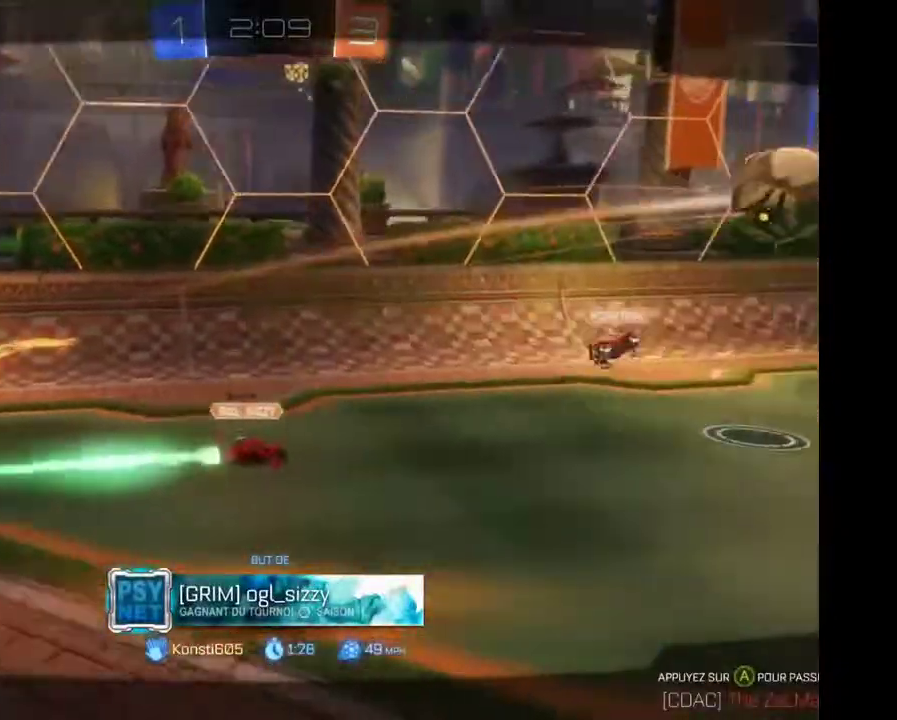
{"buttons": ["A"], "left_stick": "center", "right_stick": "center", "events": [[300, "A", "down"], [367, "A", "up"], [500, "A", "down"]]}
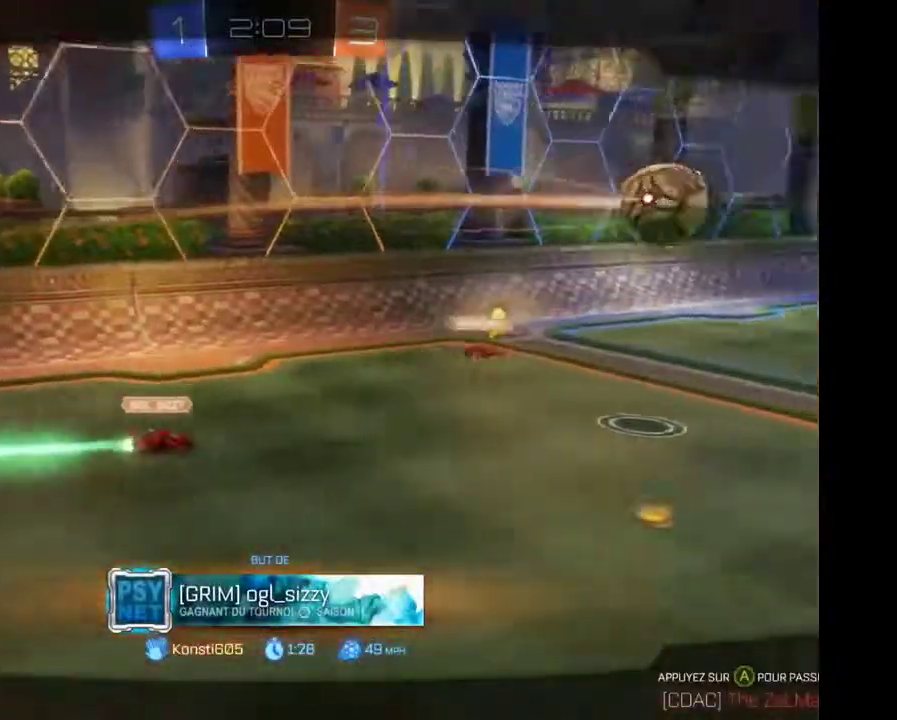
{"buttons": ["A"], "left_stick": "center", "right_stick": "center", "events": [[67, "A", "up"], [267, "A", "down"], [333, "A", "up"], [467, "A", "down"]]}
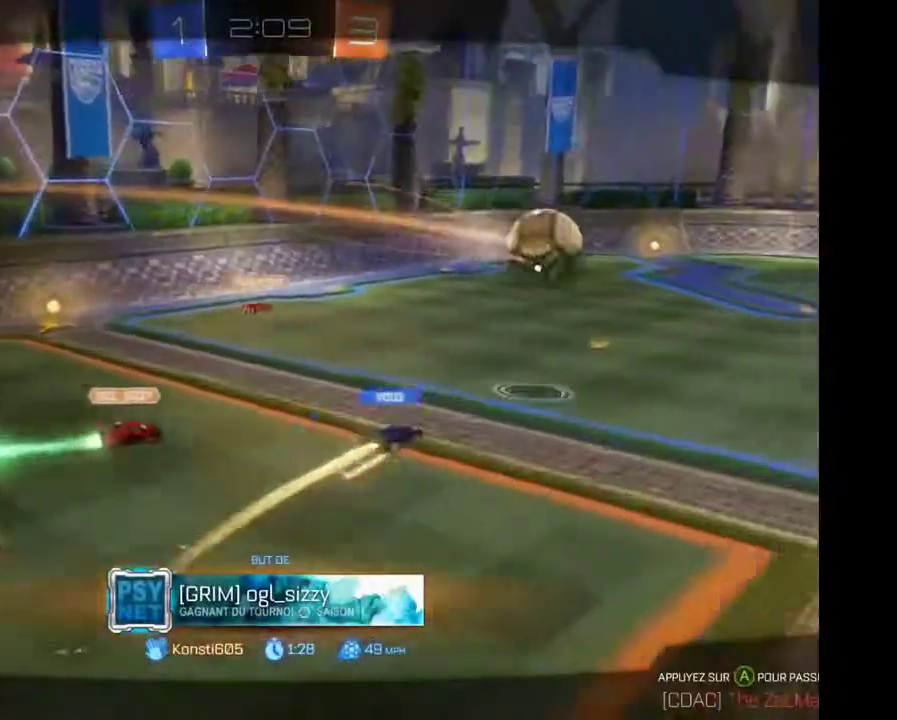
{"buttons": [], "left_stick": "center", "right_stick": "center", "events": [[33, "A", "up"], [167, "A", "down"], [267, "A", "up"], [400, "A", "down"], [467, "A", "up"]]}
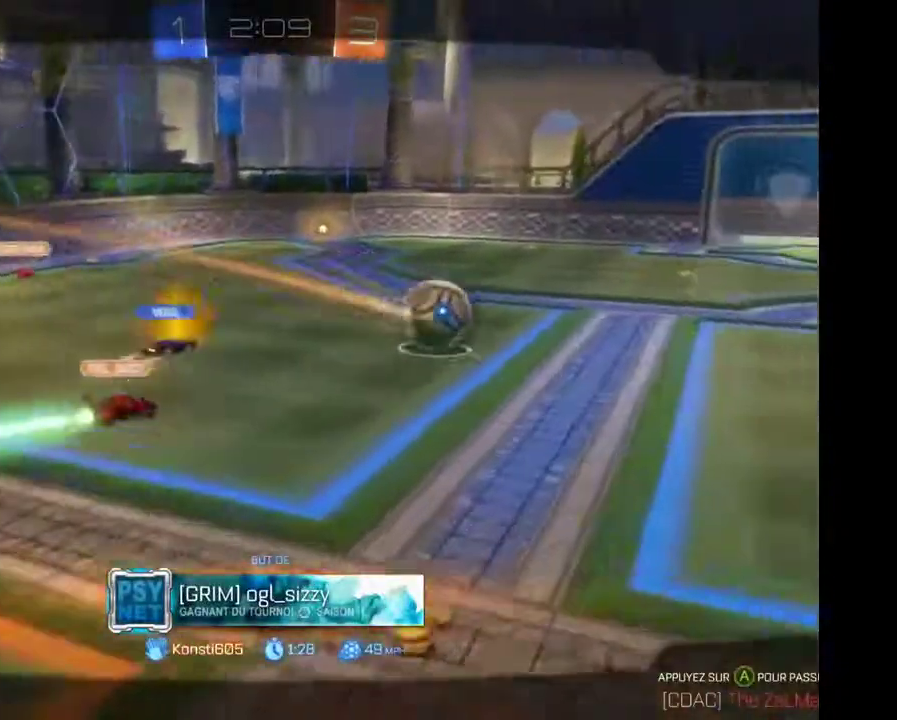
{"buttons": [], "left_stick": "center", "right_stick": "center", "events": [[33, "A", "down"], [200, "A", "up"], [333, "A", "down"], [433, "A", "up"]]}
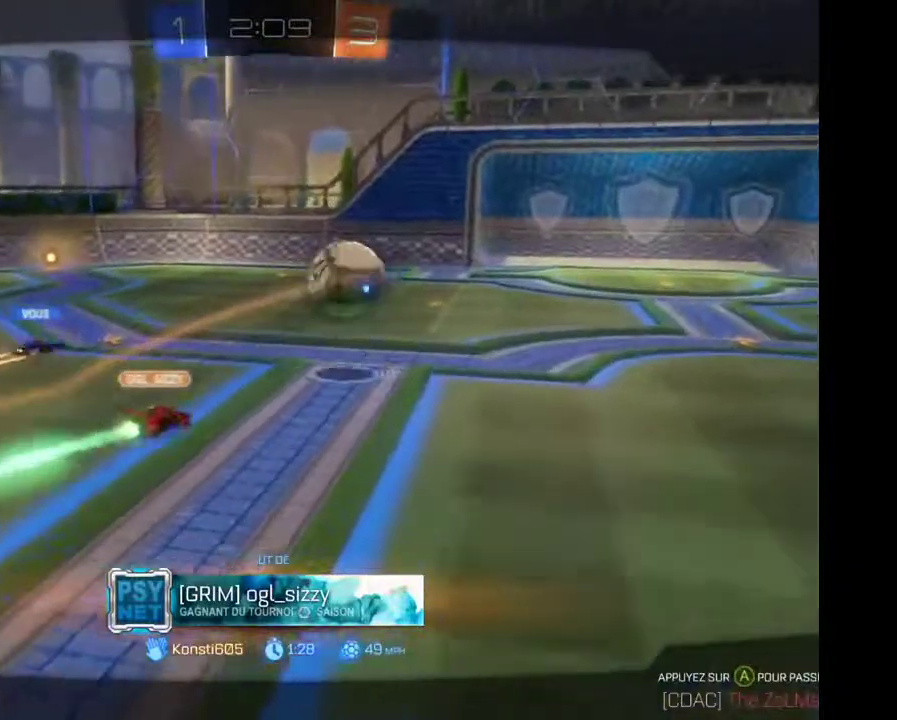
{"buttons": [], "left_stick": "center", "right_stick": "center", "events": []}
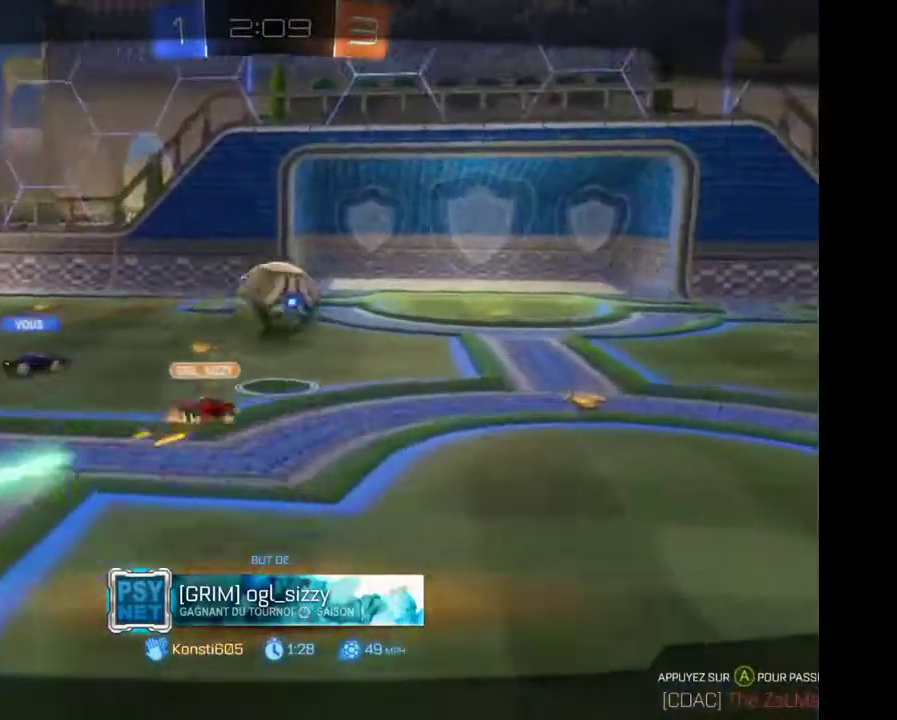
{"buttons": [], "left_stick": "center", "right_stick": "center", "events": []}
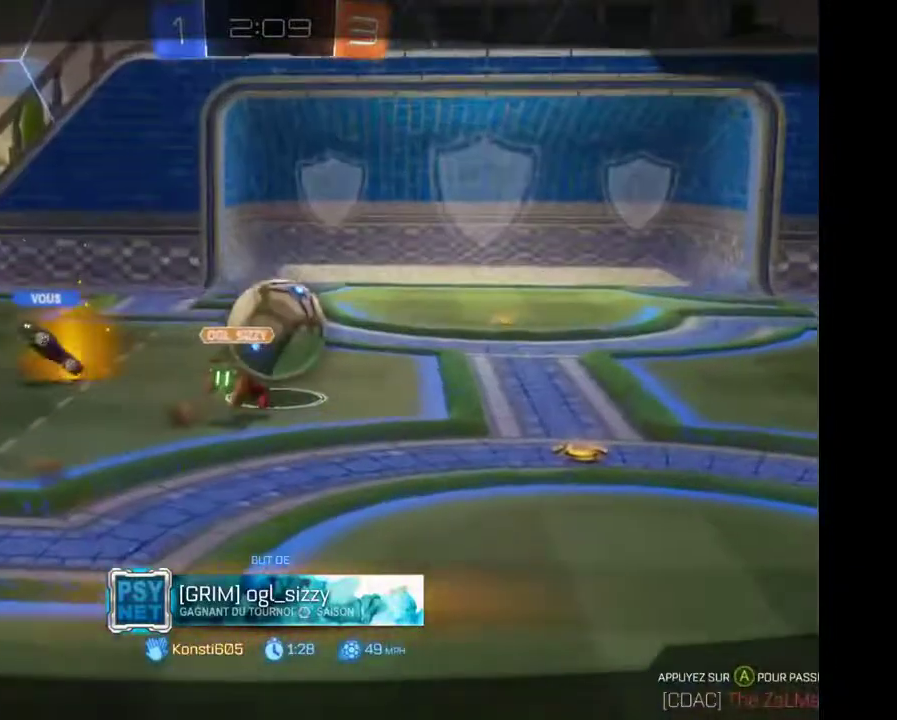
{"buttons": [], "left_stick": "center", "right_stick": "center", "events": []}
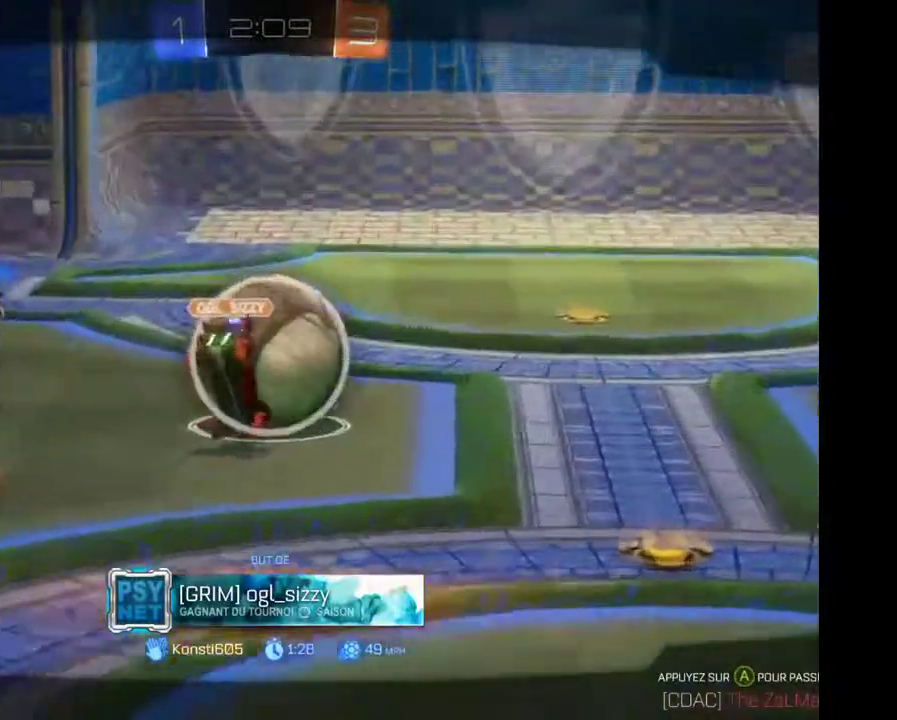
{"buttons": [], "left_stick": "center", "right_stick": "center", "events": []}
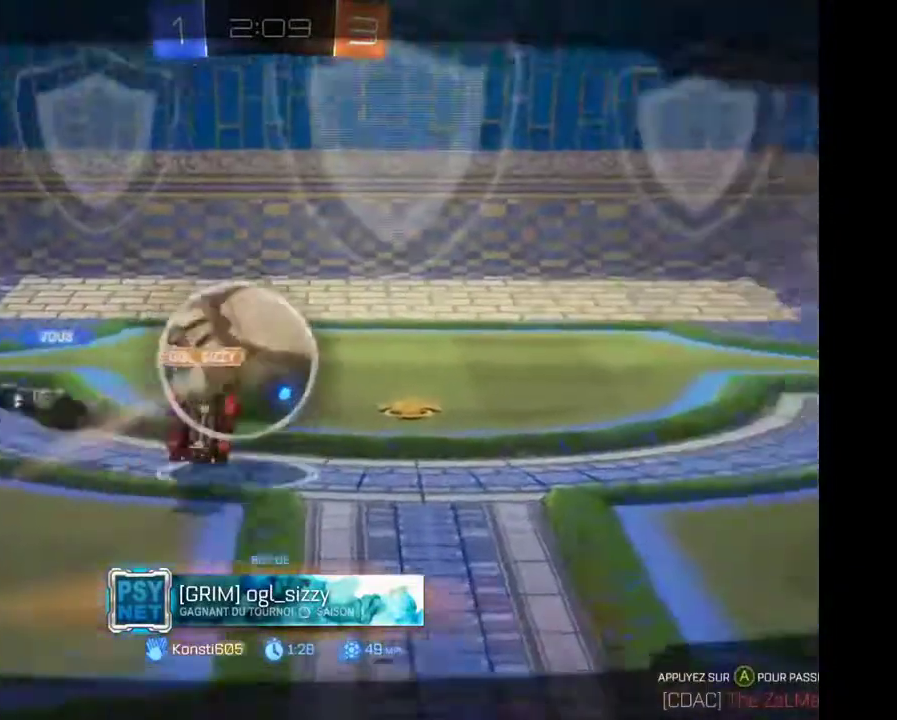
{"buttons": [], "left_stick": "center", "right_stick": "center", "events": []}
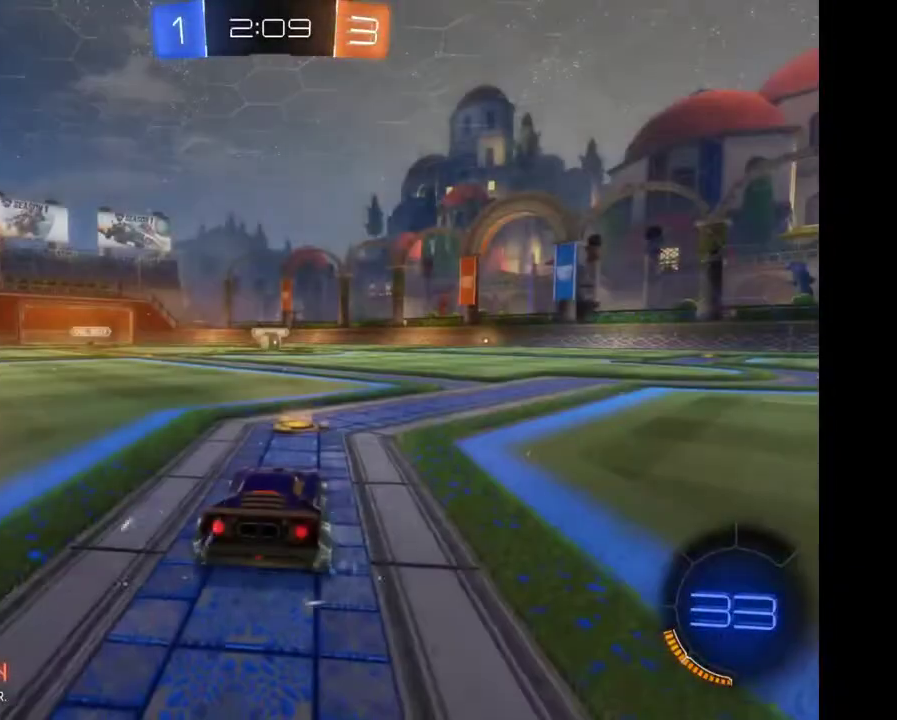
{"buttons": [], "left_stick": "center", "right_stick": "center", "events": []}
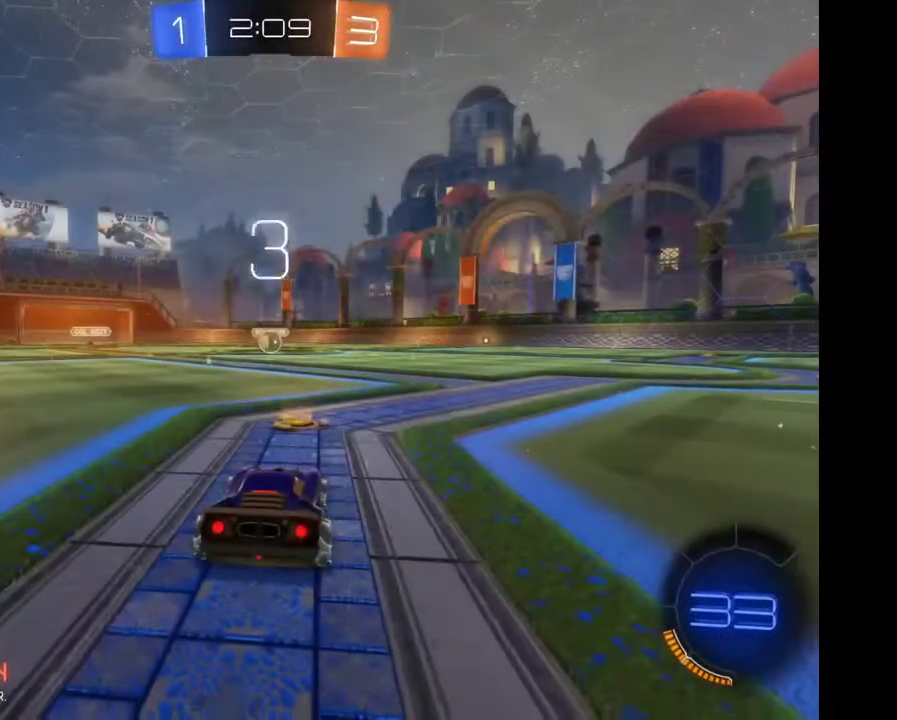
{"buttons": [], "left_stick": "center", "right_stick": "center", "events": []}
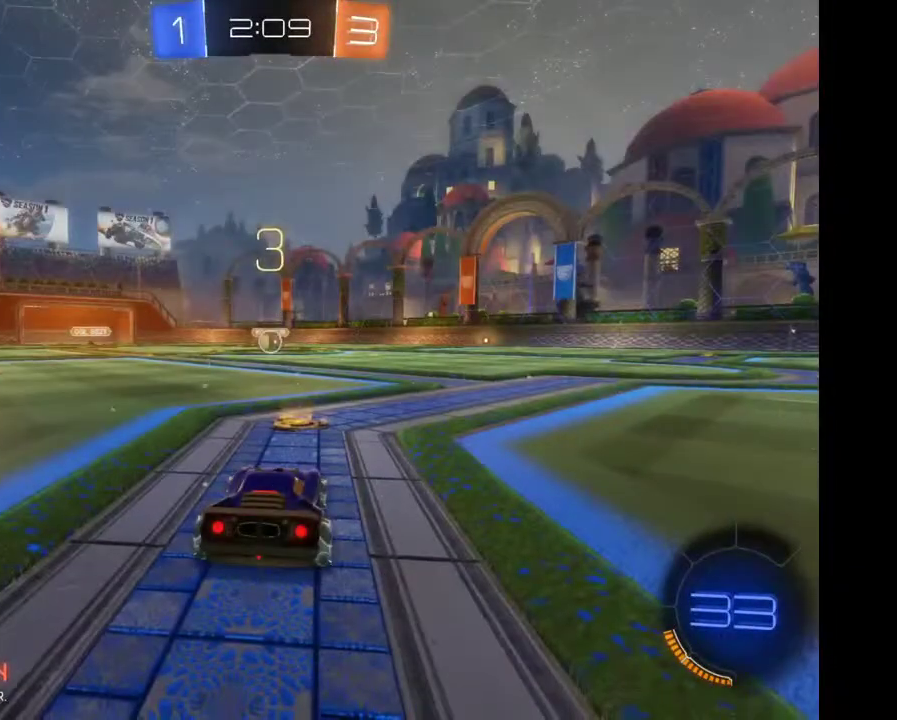
{"buttons": ["R2"], "left_stick": "center", "right_stick": "center", "events": [[167, "R2", "down"]]}
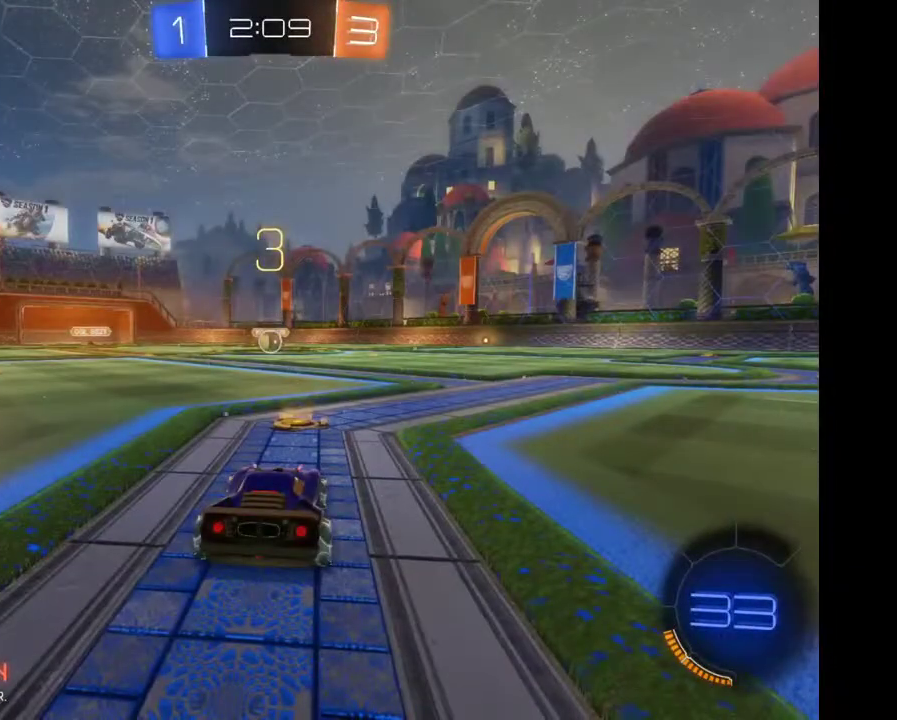
{"buttons": ["R2"], "left_stick": "left", "right_stick": "center", "events": [[133, "left_stick", "left"], [300, "left_stick", "center"], [500, "left_stick", "left"]]}
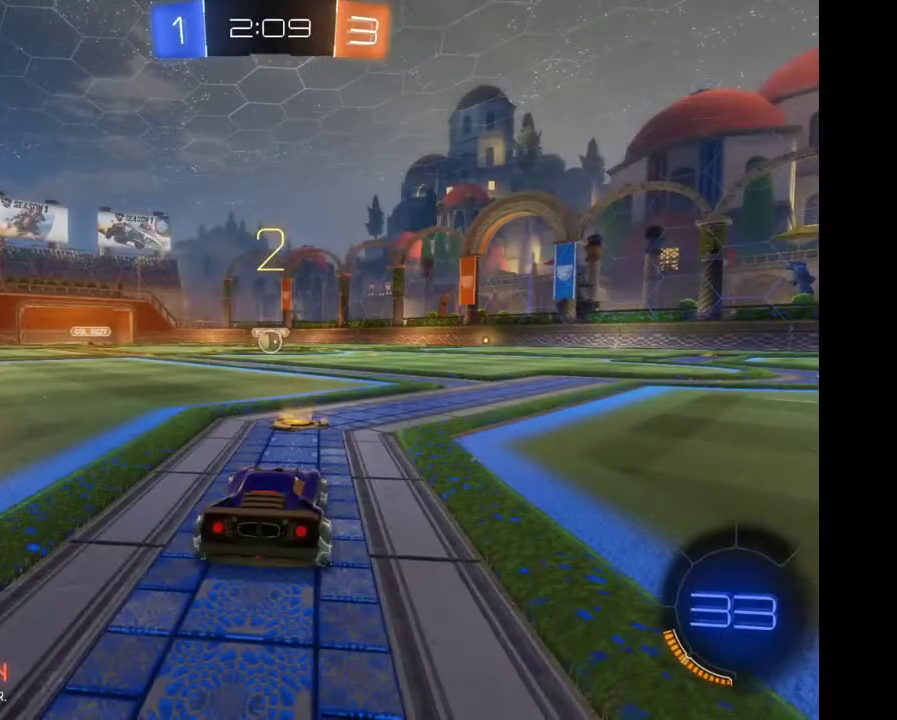
{"buttons": ["R2"], "left_stick": "center", "right_stick": "center", "events": [[100, "left_stick", "down-left"], [167, "left_stick", "center"], [367, "left_stick", "left"], [500, "left_stick", "center"]]}
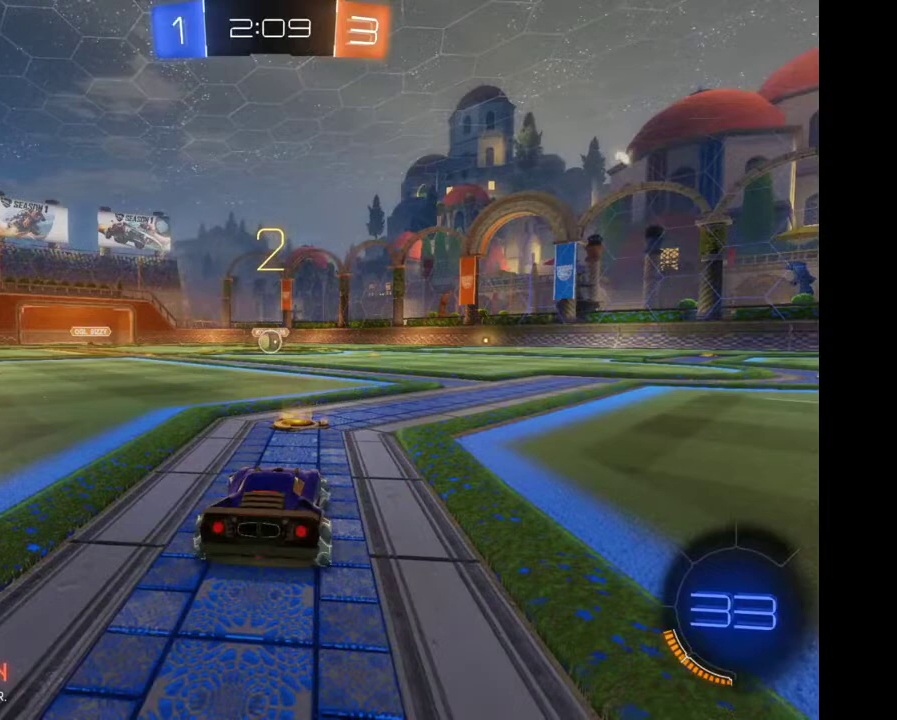
{"buttons": ["R2"], "left_stick": "left", "right_stick": "center", "events": [[133, "left_stick", "left"], [267, "left_stick", "center"], [400, "left_stick", "left"]]}